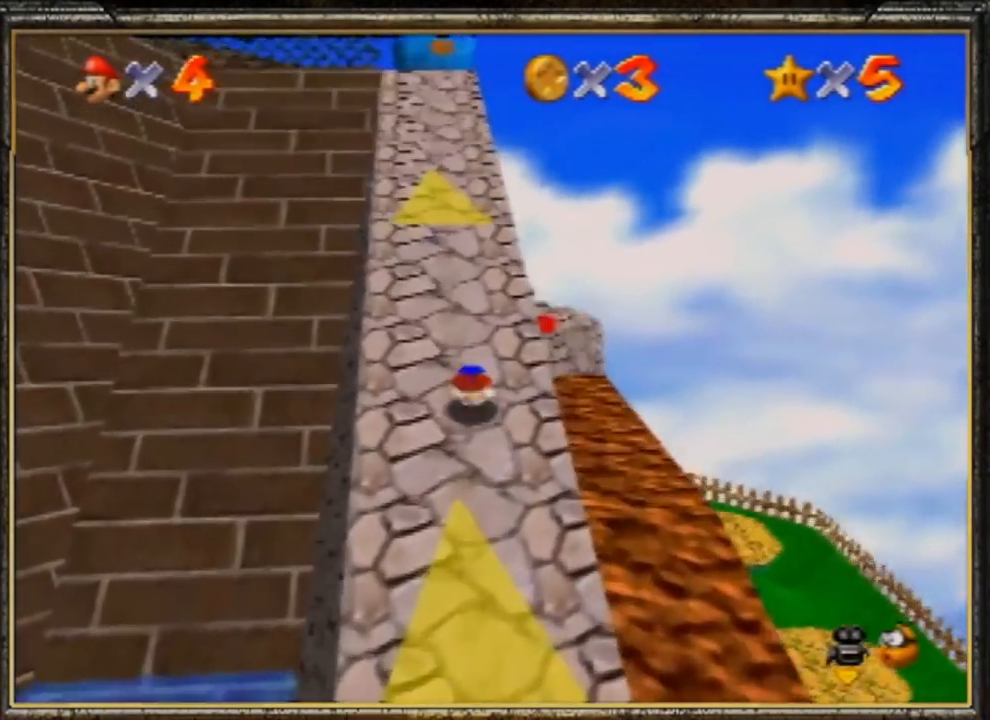
Gameplay with a controller (Nintendo layout); each line is a JSON object with the inputs held at the frame after it. "events" lists button and stick changes between this image and that frame as [ms after this image, input, new state], when the widget could be followed in between. Not read: L3 R3.
{"buttons": ["A"], "left_stick": "up", "events": [[17, "B", "up"], [117, "Z", "down"], [184, "A", "down"], [384, "Z", "up"]]}
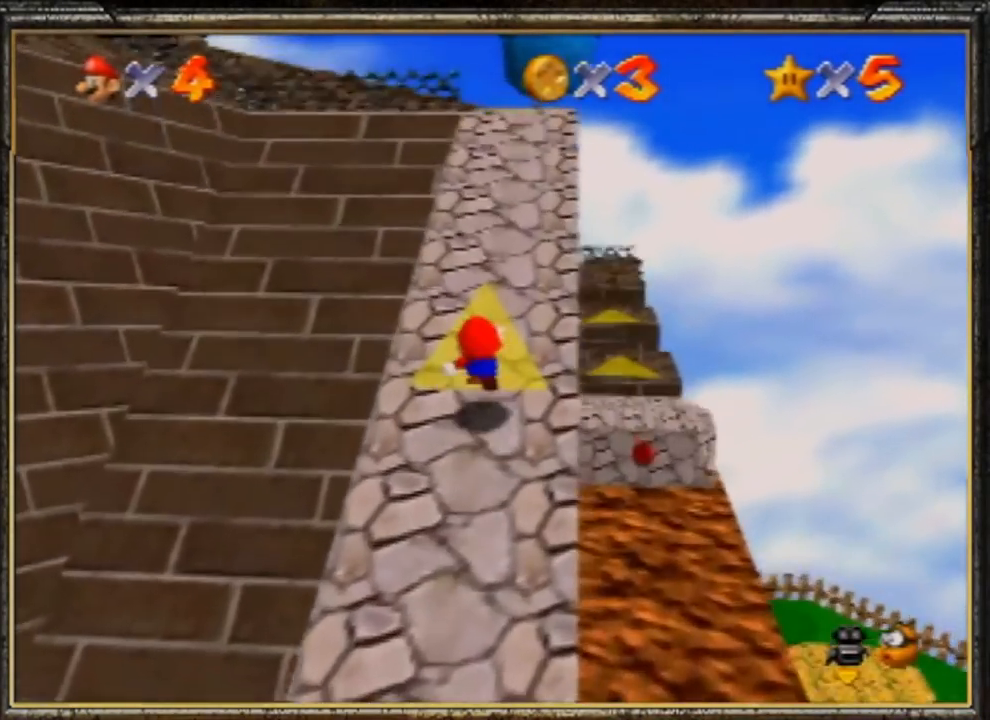
{"buttons": [], "left_stick": "up", "events": [[83, "A", "up"]]}
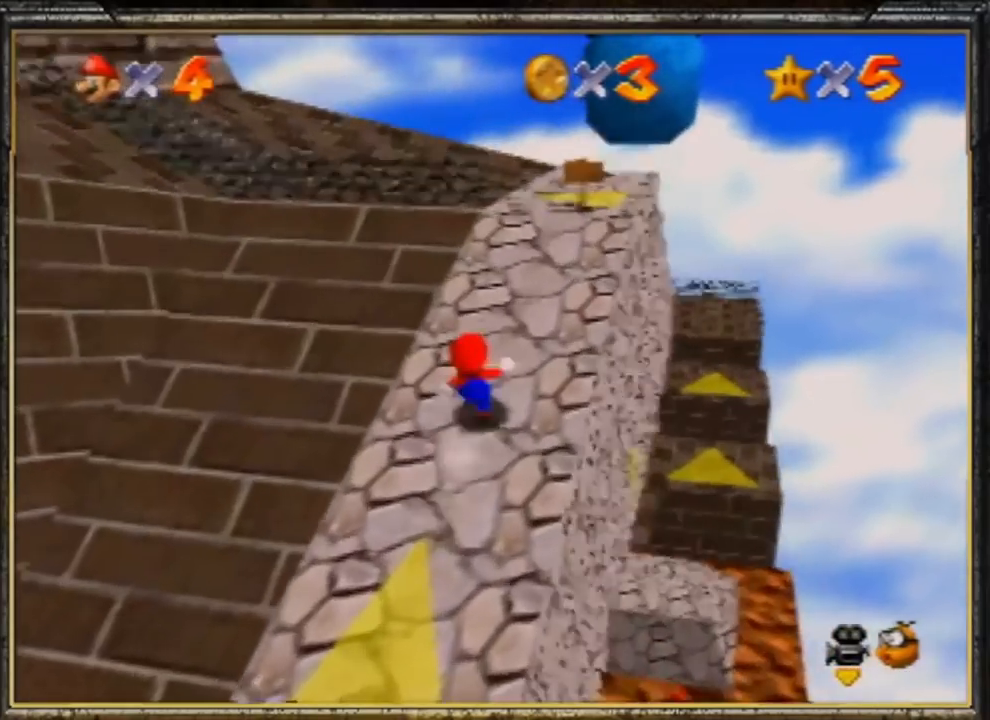
{"buttons": ["A", "B"], "left_stick": "up-left", "events": [[50, "left_stick", "up-left"], [150, "A", "down"], [150, "B", "down"], [150, "left_stick", "up"], [350, "left_stick", "up-left"]]}
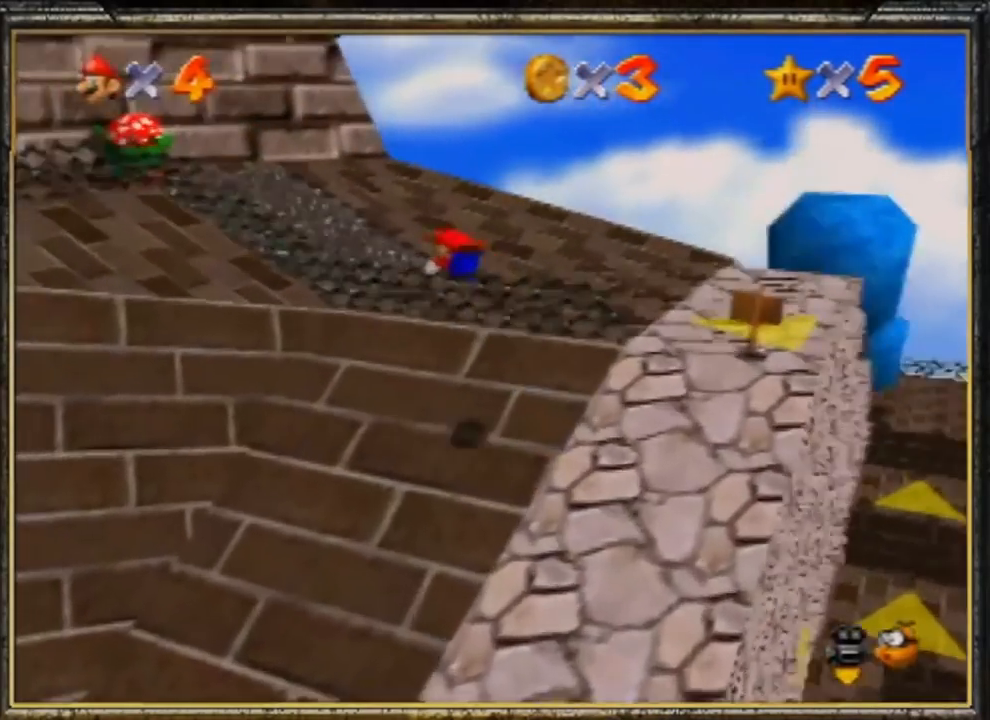
{"buttons": ["A"], "left_stick": "up-left", "events": [[116, "A", "up"], [150, "B", "up"], [483, "A", "down"]]}
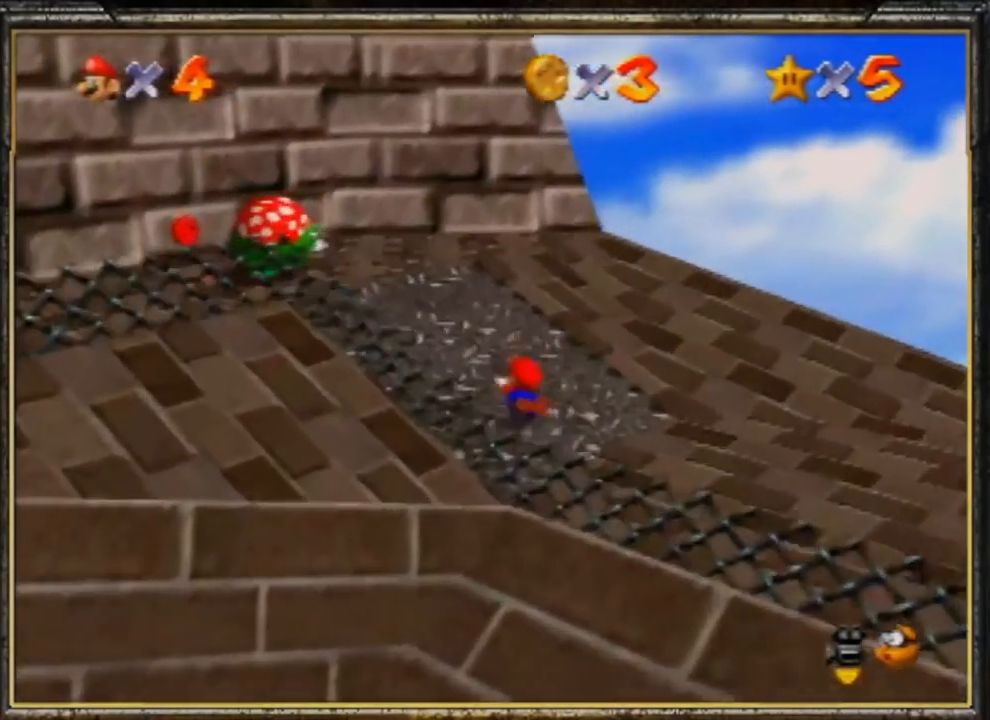
{"buttons": [], "left_stick": "up", "events": [[101, "left_stick", "up"], [134, "A", "up"]]}
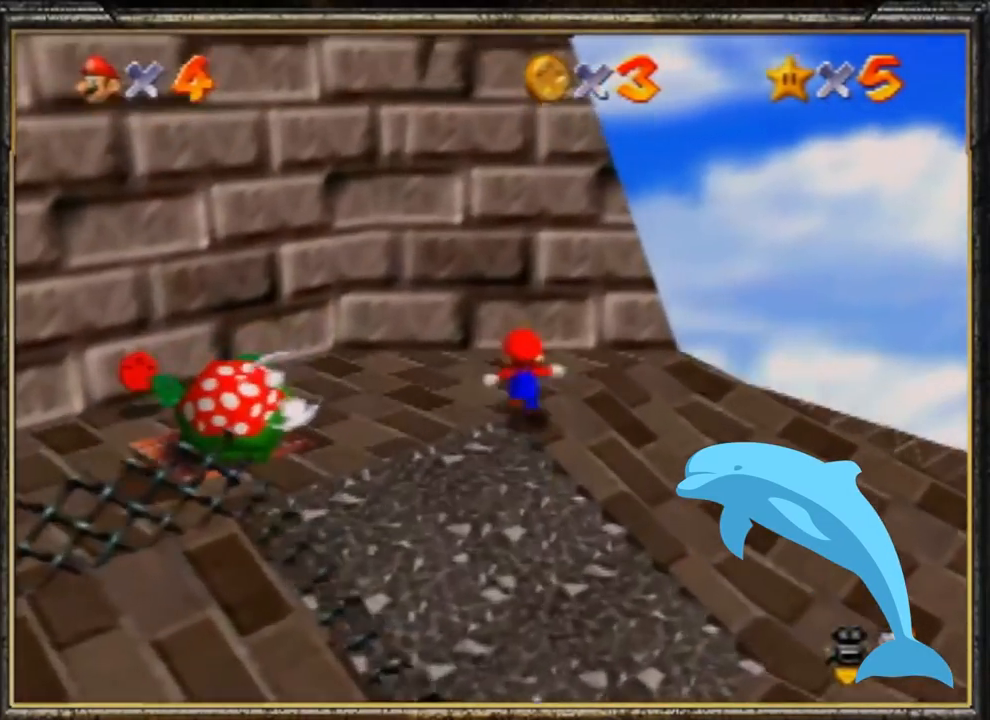
{"buttons": ["A"], "left_stick": "up-right", "events": [[33, "Z", "down"], [100, "A", "down"], [250, "A", "up"], [250, "Z", "up"], [250, "left_stick", "left"], [350, "left_stick", "right"], [450, "A", "down"], [450, "left_stick", "up-right"]]}
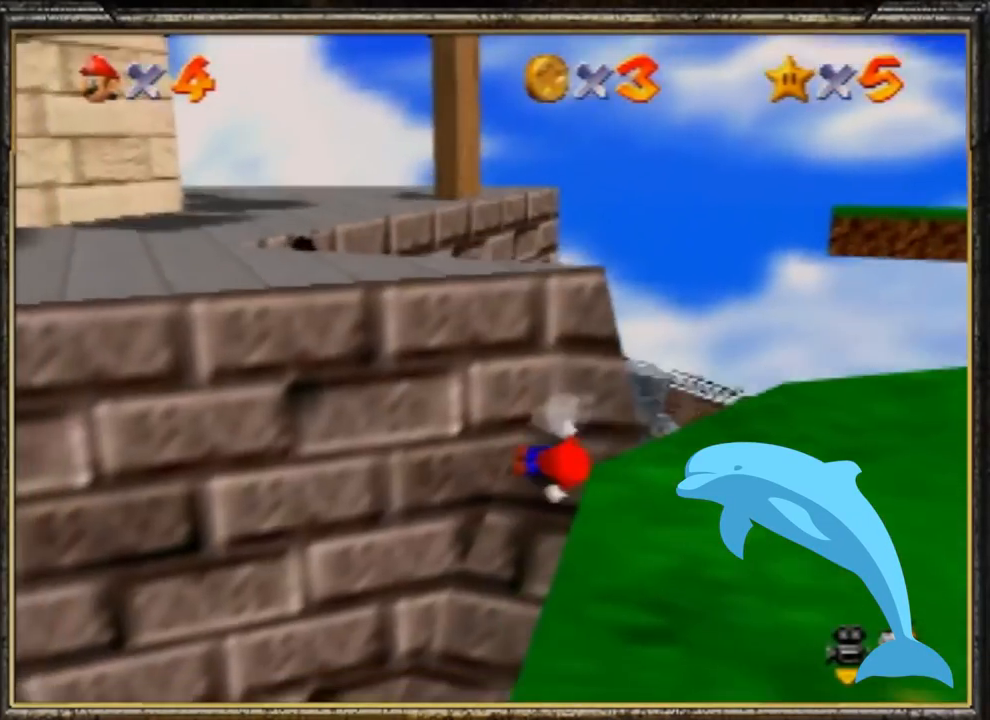
{"buttons": ["B"], "left_stick": "left", "events": [[351, "left_stick", "up-left"], [384, "B", "down"], [418, "A", "up"], [484, "left_stick", "left"]]}
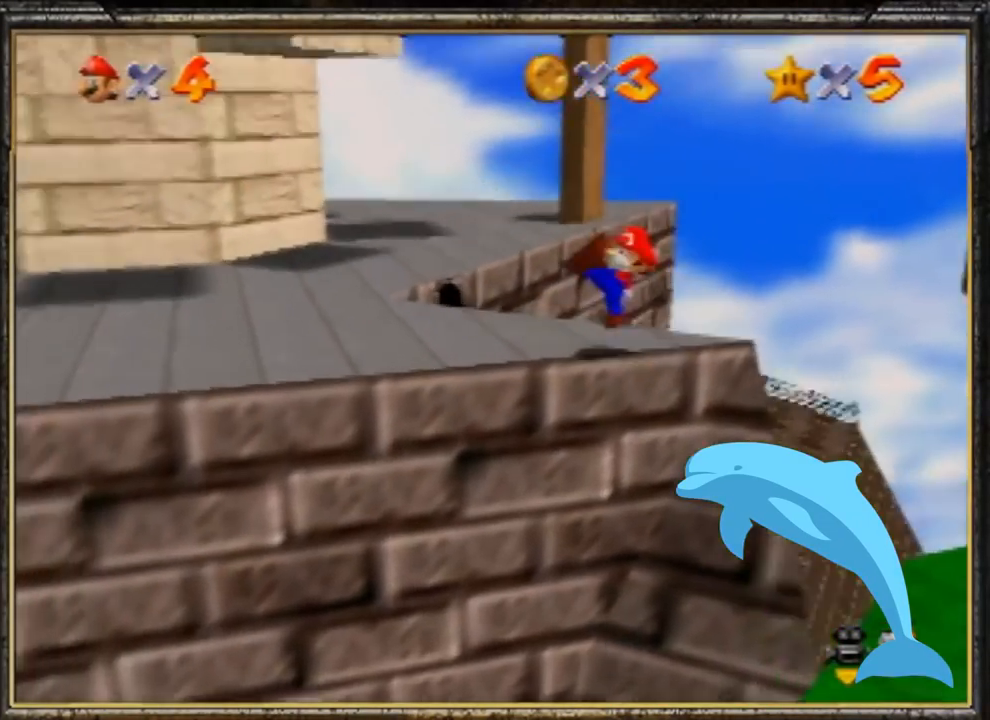
{"buttons": [], "left_stick": "down-left", "events": [[150, "B", "up"], [150, "left_stick", "down-left"]]}
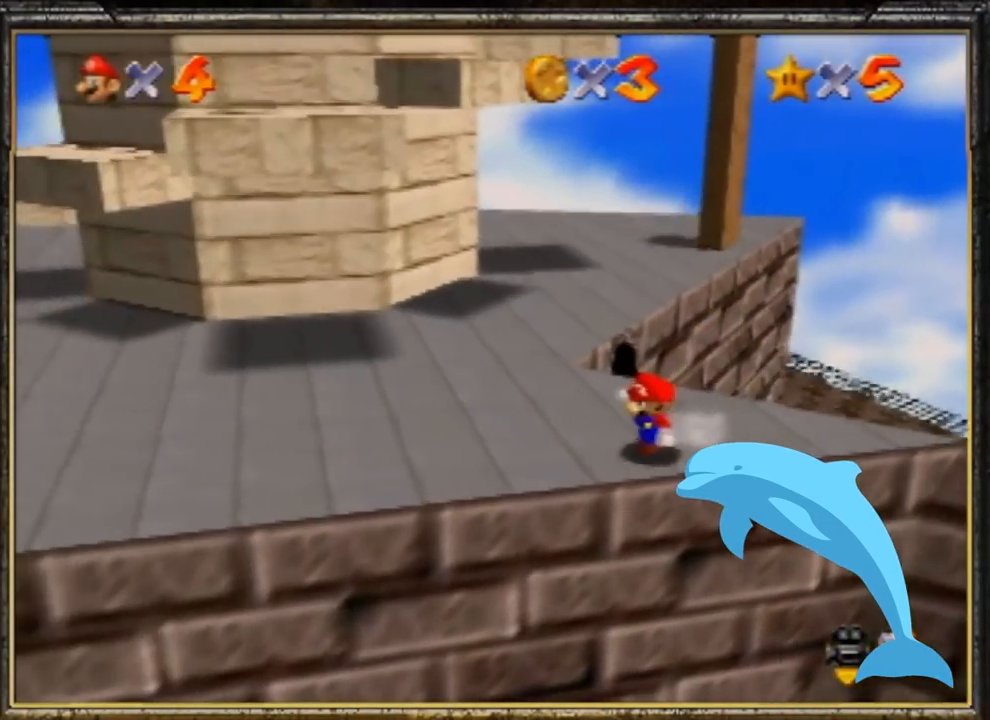
{"buttons": [], "left_stick": "up-left", "events": [[284, "left_stick", "left"], [384, "left_stick", "up-left"]]}
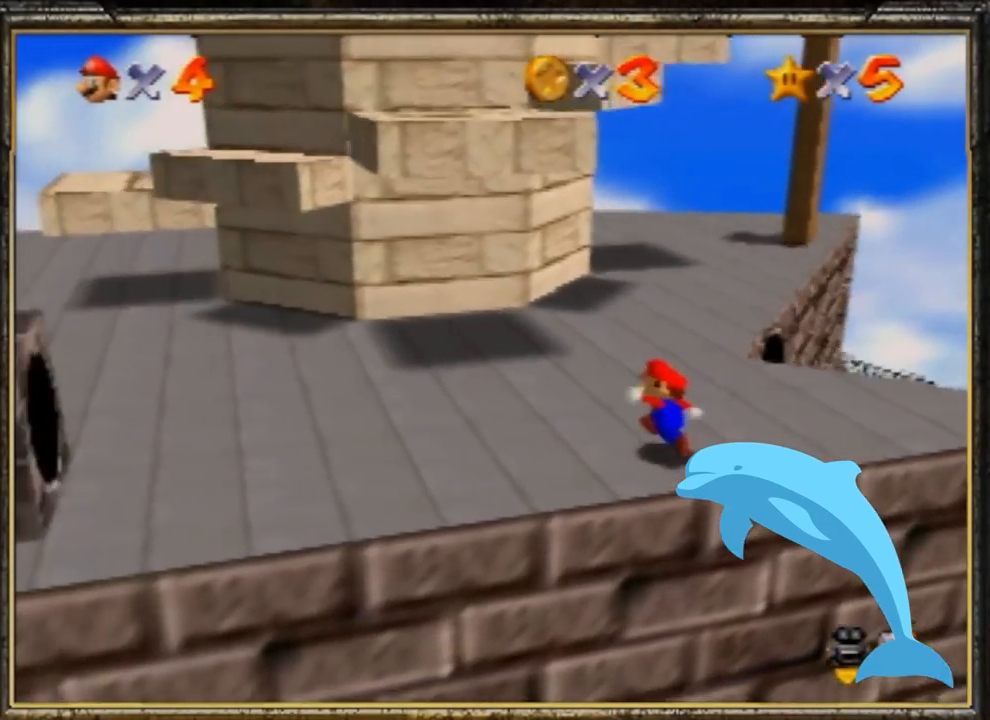
{"buttons": [], "left_stick": "up-left", "events": [[17, "A", "down"], [117, "A", "up"], [217, "left_stick", "left"], [484, "left_stick", "up-left"]]}
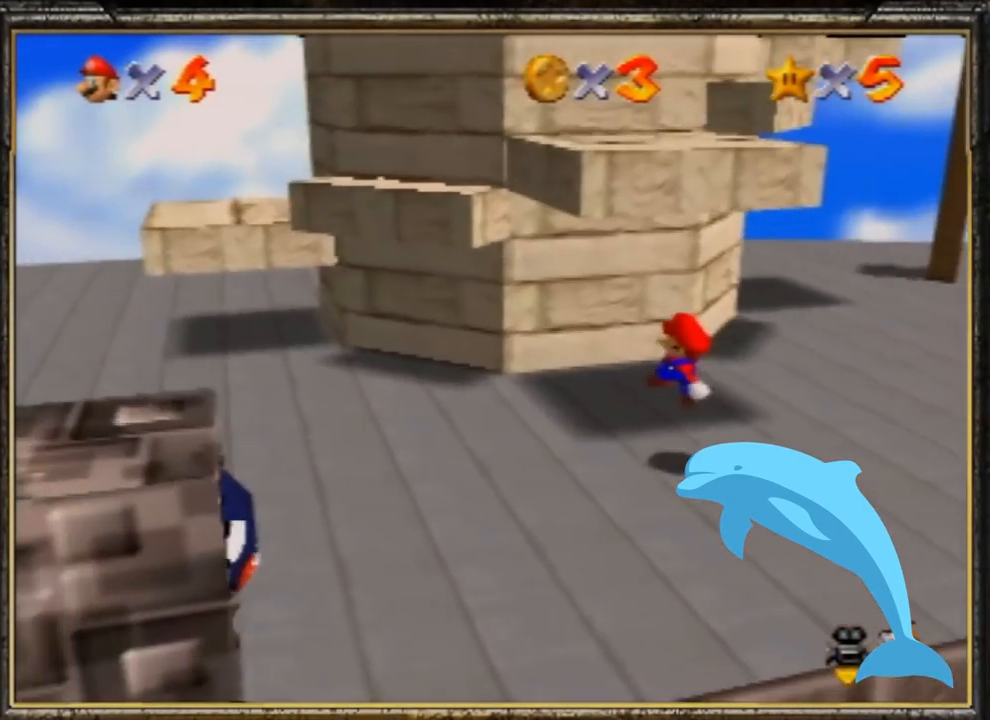
{"buttons": [], "left_stick": "up-left", "events": [[117, "A", "down"], [418, "A", "up"]]}
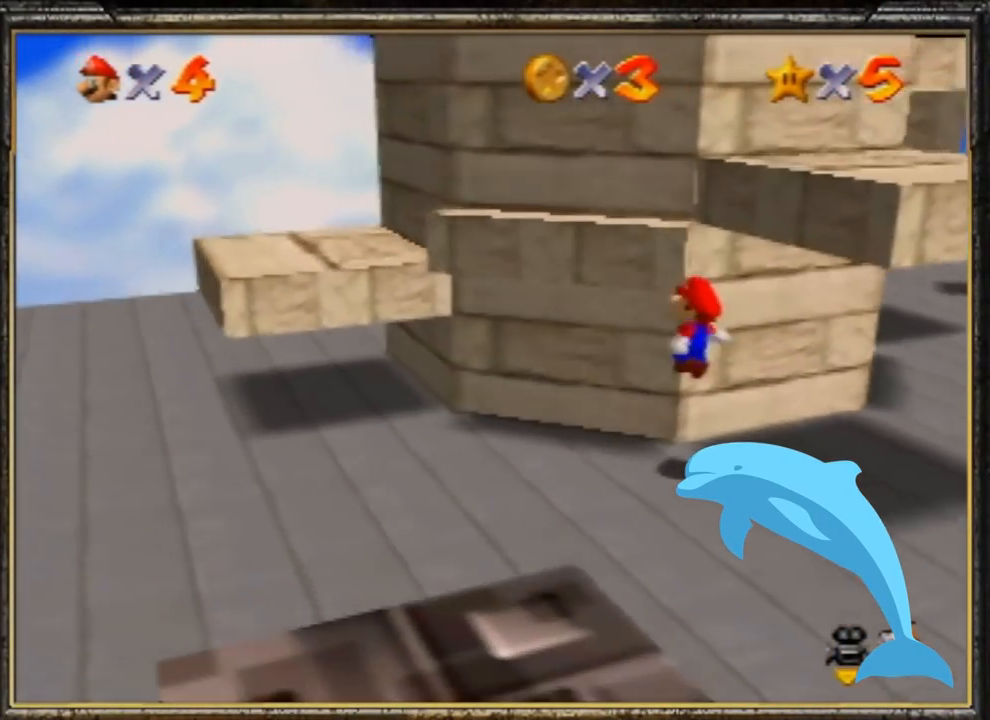
{"buttons": [], "left_stick": "down-left", "events": [[217, "left_stick", "left"], [350, "left_stick", "down-left"]]}
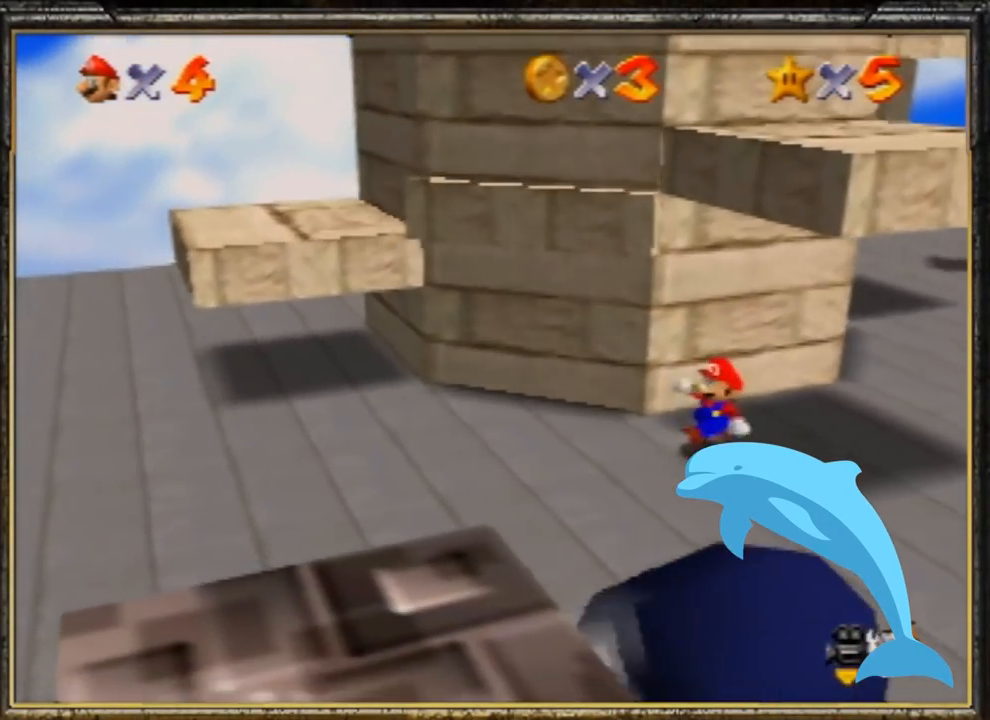
{"buttons": [], "left_stick": "left", "events": [[418, "left_stick", "left"]]}
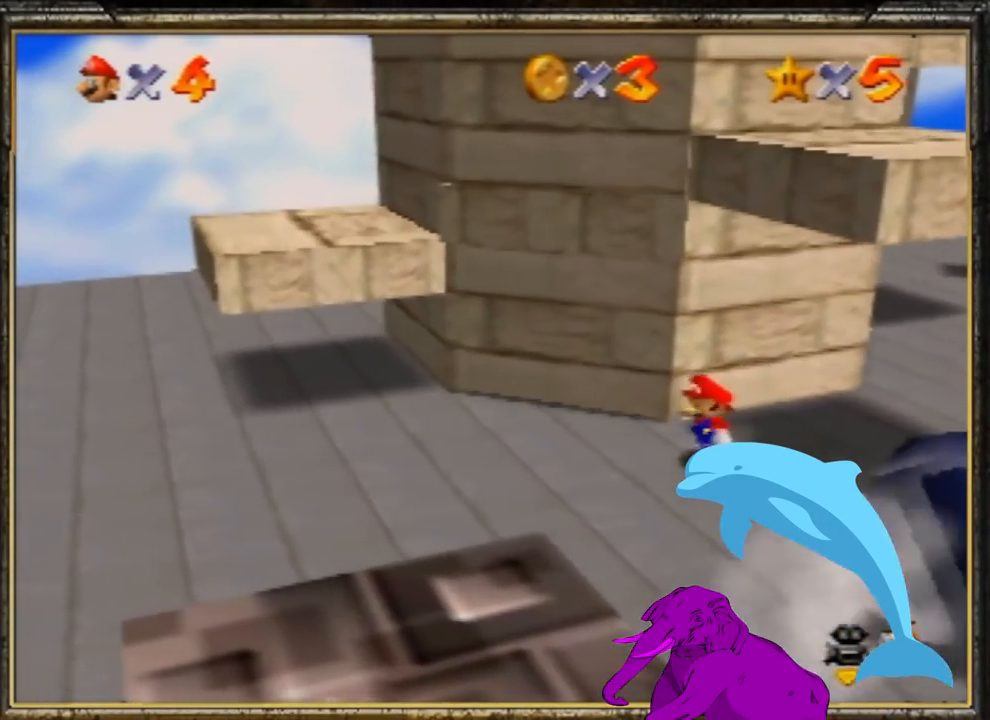
{"buttons": [], "left_stick": "center", "events": [[434, "left_stick", "center"]]}
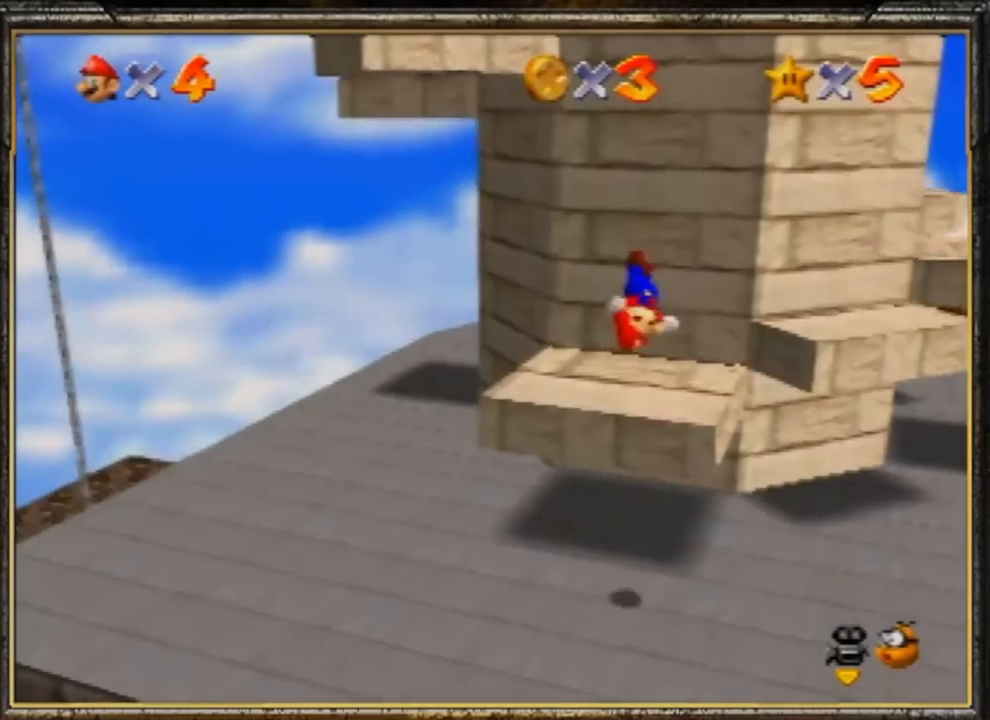
{"buttons": ["A"], "left_stick": "up", "events": [[51, "left_stick", "up-left"], [317, "left_stick", "up"], [351, "A", "down"]]}
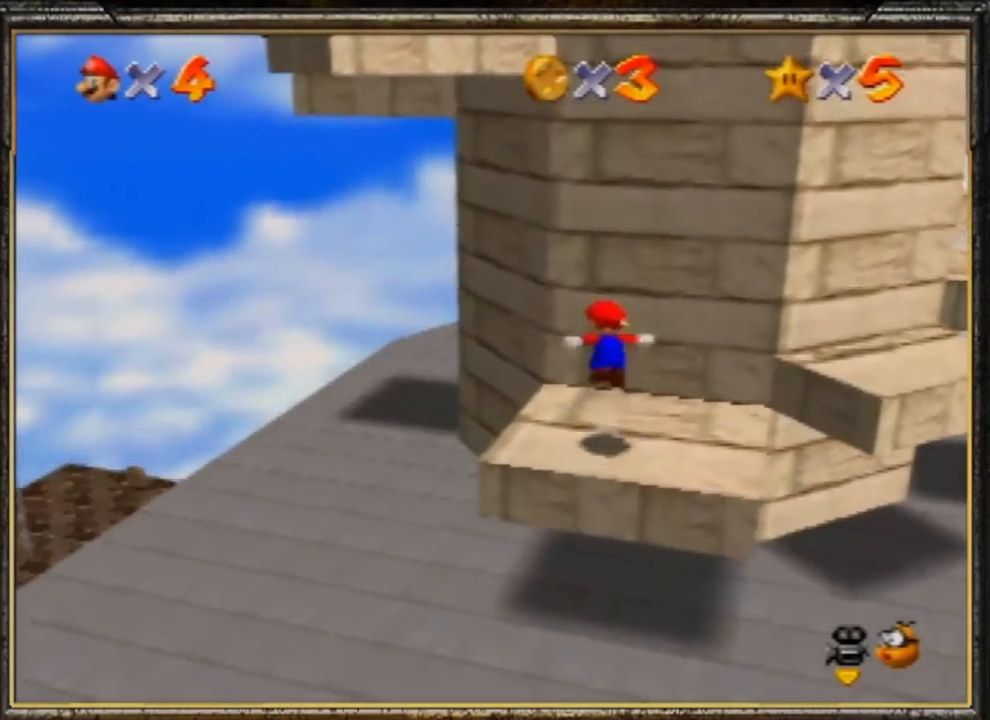
{"buttons": ["A"], "left_stick": "up", "events": [[183, "A", "up"], [350, "A", "down"]]}
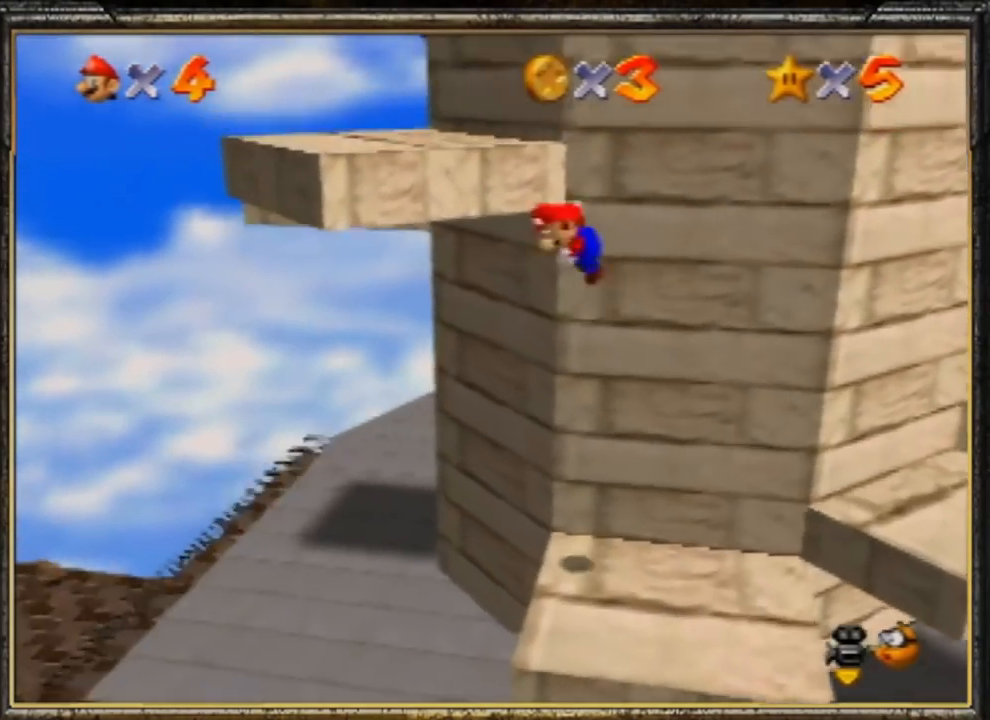
{"buttons": [], "left_stick": "up-left", "events": [[484, "A", "up"], [484, "left_stick", "up-left"]]}
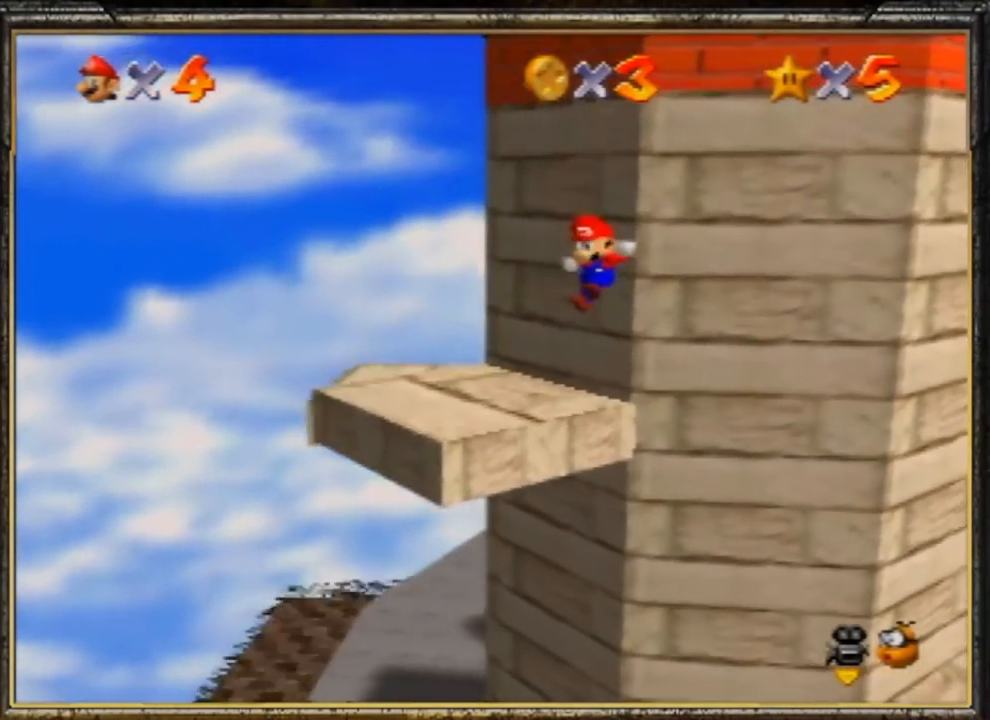
{"buttons": [], "left_stick": "center", "events": [[83, "left_stick", "center"]]}